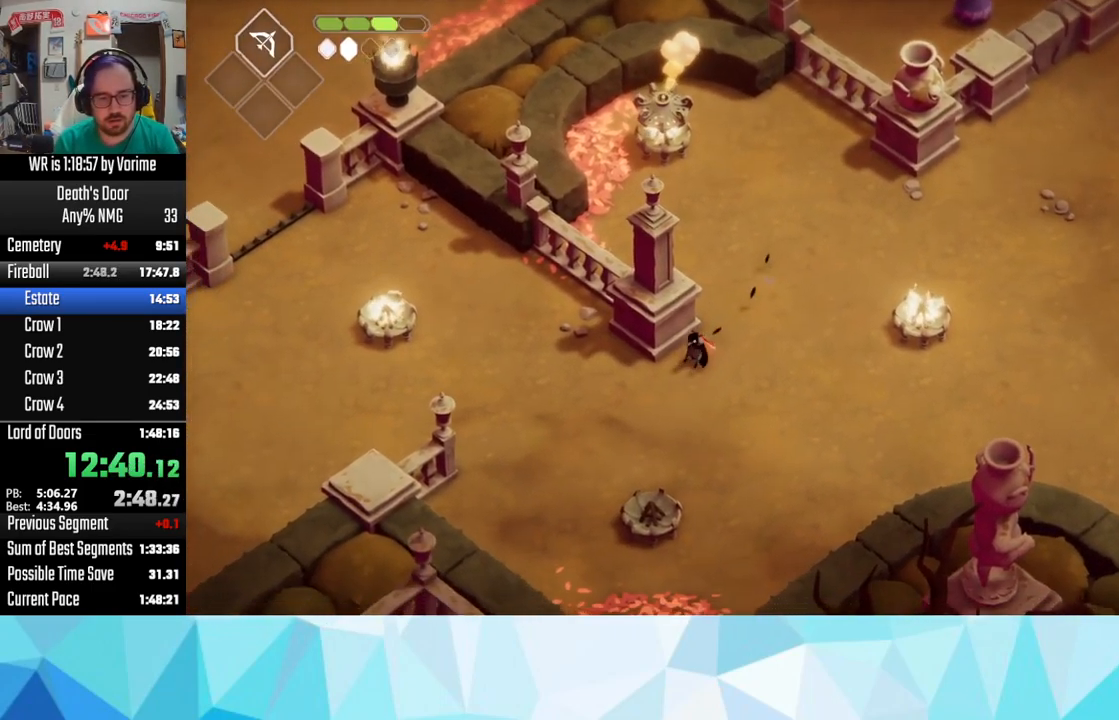
Gameplay with a controller (PlayStation layout); each line is a JSON object with the inputs held at the frame after it (dt_ms = milliseconds from this image to that frame). "button_events" lists button changes between this image and that frame as [ms after this image, input, new state], when the widget could be followed in between (sticks are given only as held states).
{"dt_ms": 500, "buttons": ["CROSS"], "left_stick": "left", "right_stick": "center", "button_events": [[400, "CROSS", "down"]]}
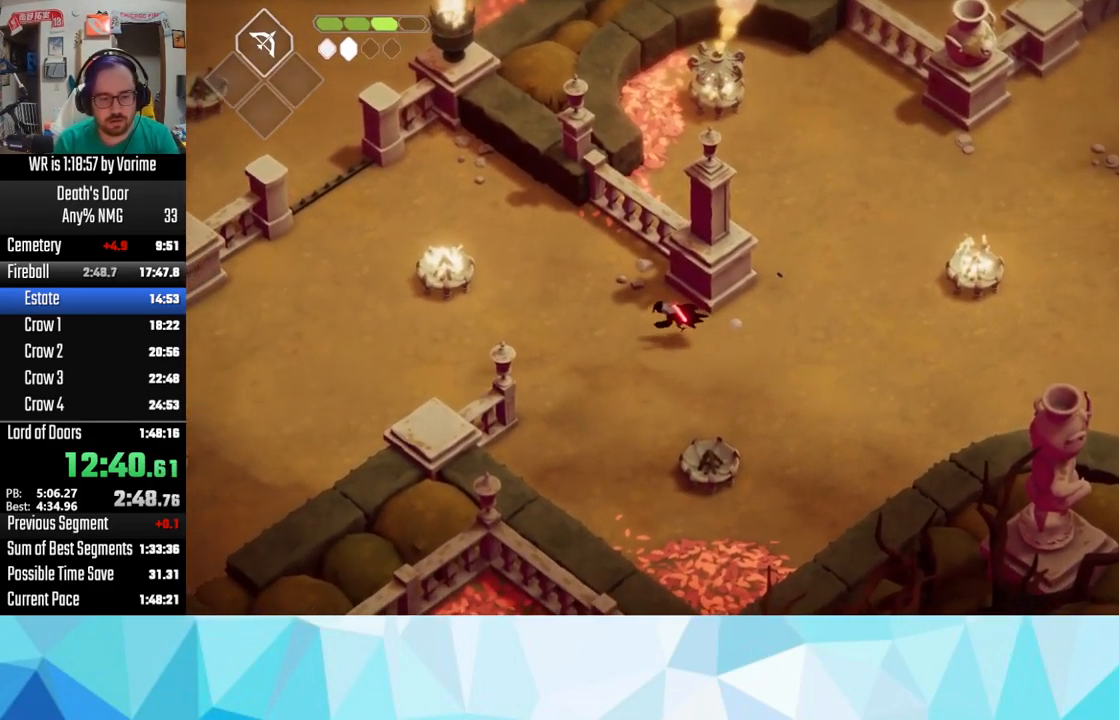
{"dt_ms": 516, "buttons": ["L3"], "left_stick": "left", "right_stick": "center", "button_events": [[67, "L3", "down"], [167, "CROSS", "up"]]}
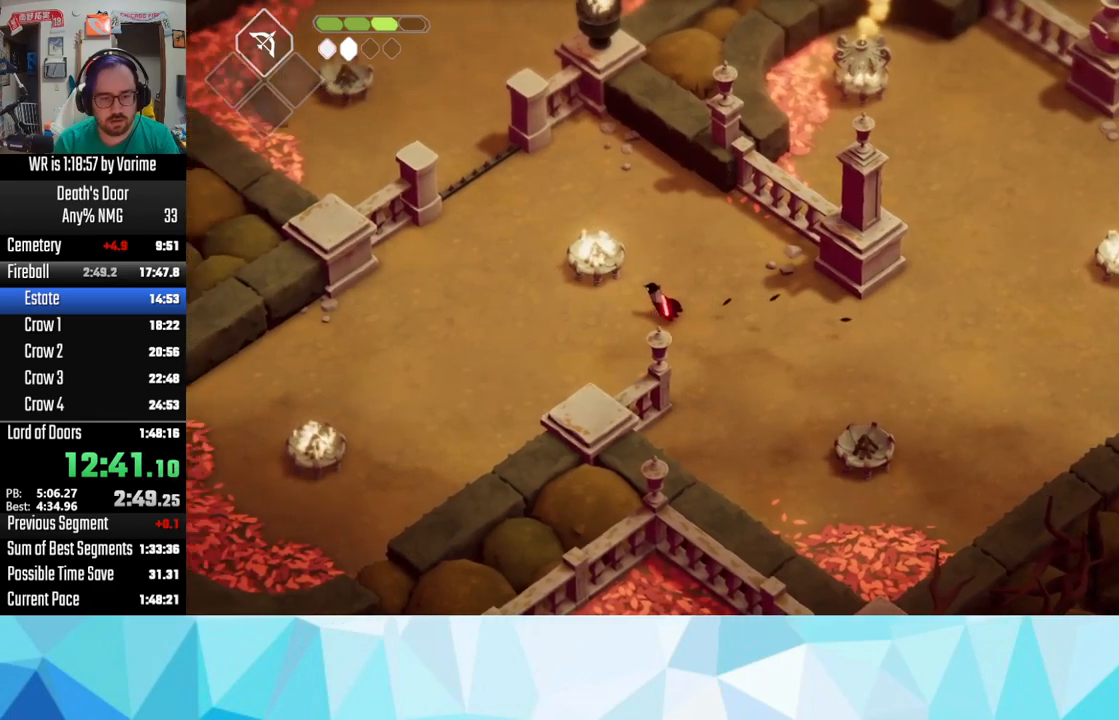
{"dt_ms": 500, "buttons": ["CIRCLE", "L2", "L3"], "left_stick": "up-left", "right_stick": "center", "button_events": [[200, "L2", "down"], [217, "CIRCLE", "down"]]}
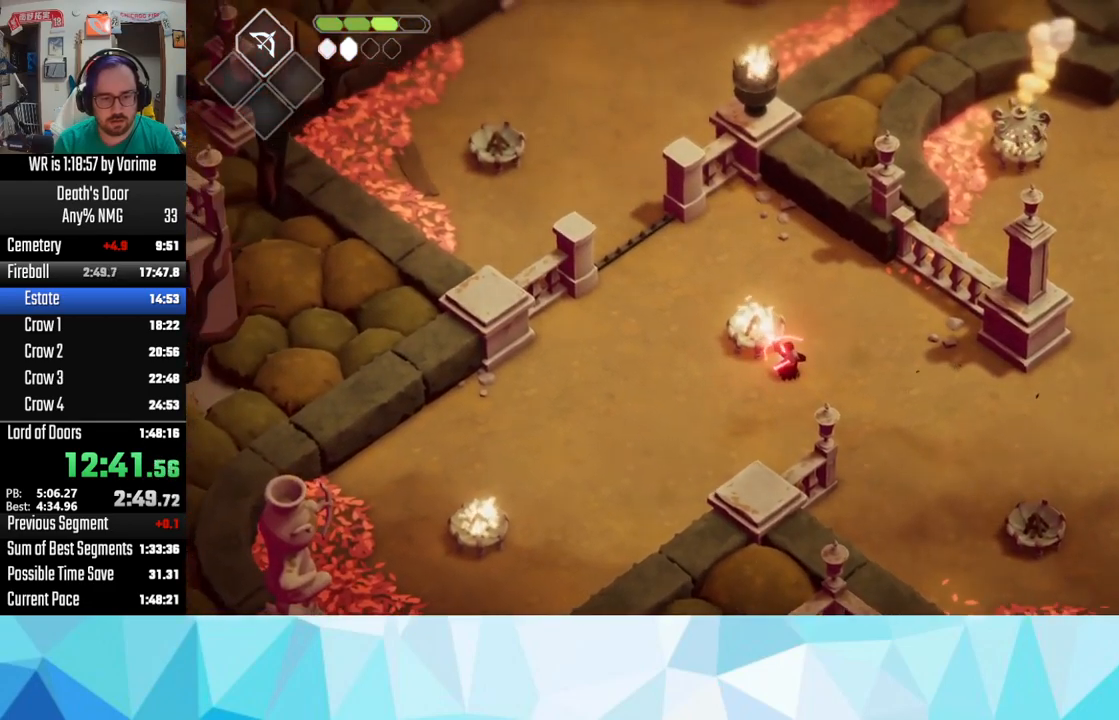
{"dt_ms": 500, "buttons": [], "left_stick": "left", "right_stick": "center", "button_events": [[117, "CIRCLE", "up"], [150, "L3", "up"], [184, "L2", "up"]]}
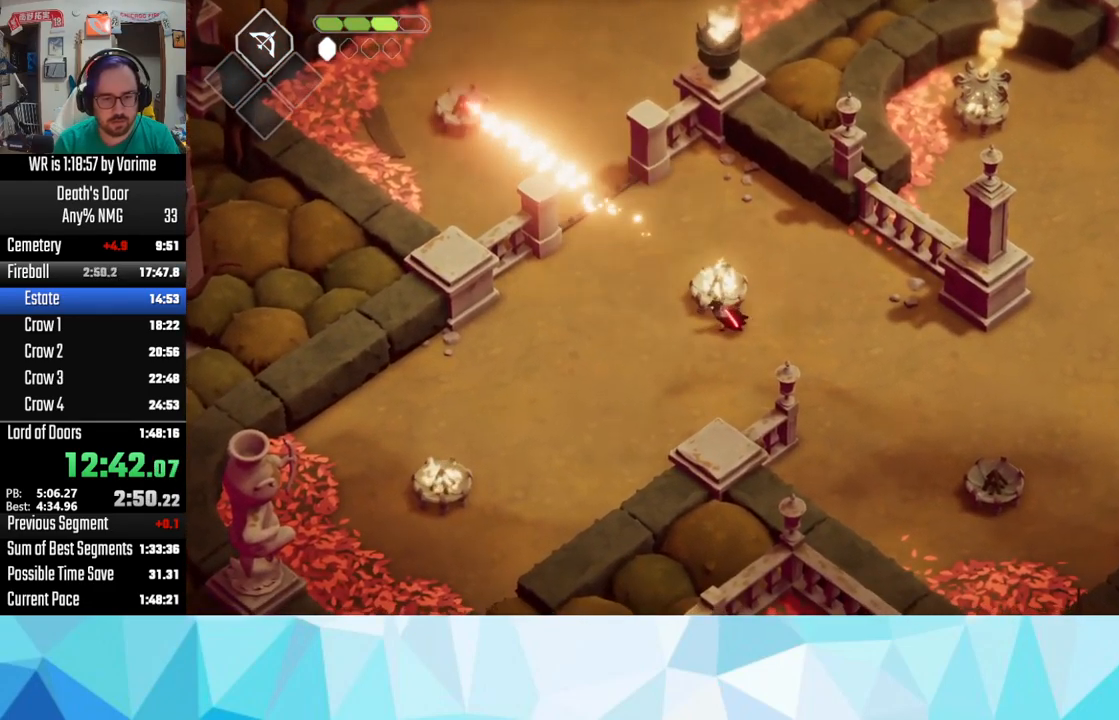
{"dt_ms": 500, "buttons": [], "left_stick": "up-left", "right_stick": "center", "button_events": [[167, "L3", "down"], [400, "L3", "up"]]}
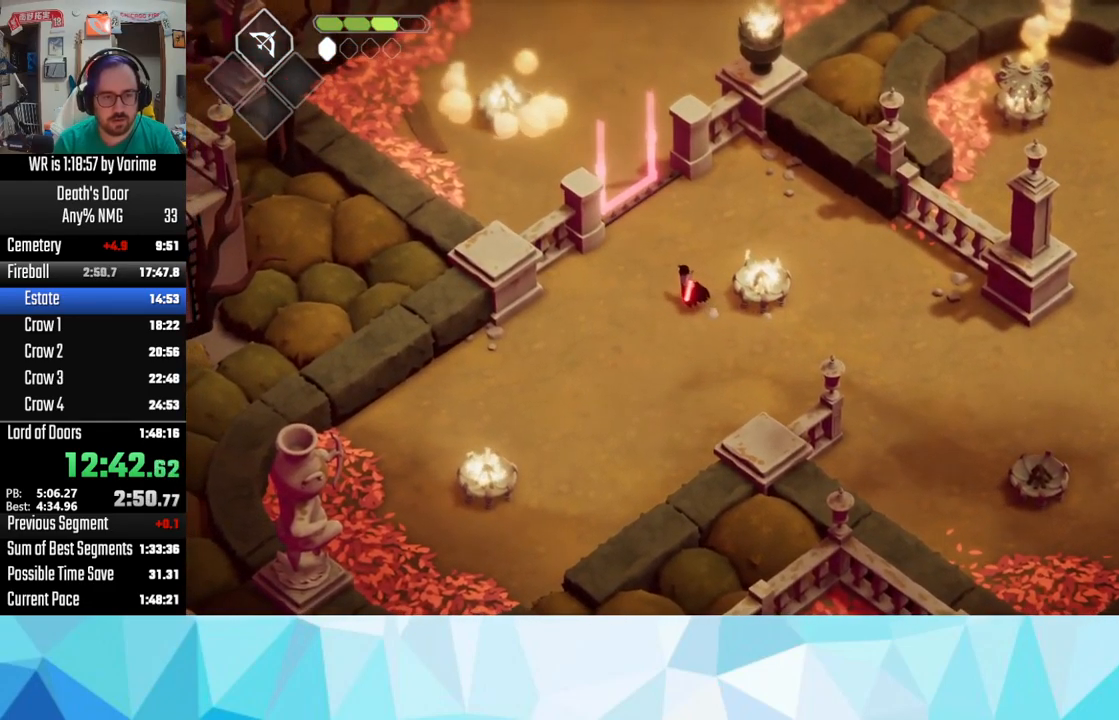
{"dt_ms": 500, "buttons": ["R2"], "left_stick": "up-left", "right_stick": "center", "button_events": [[367, "R2", "down"]]}
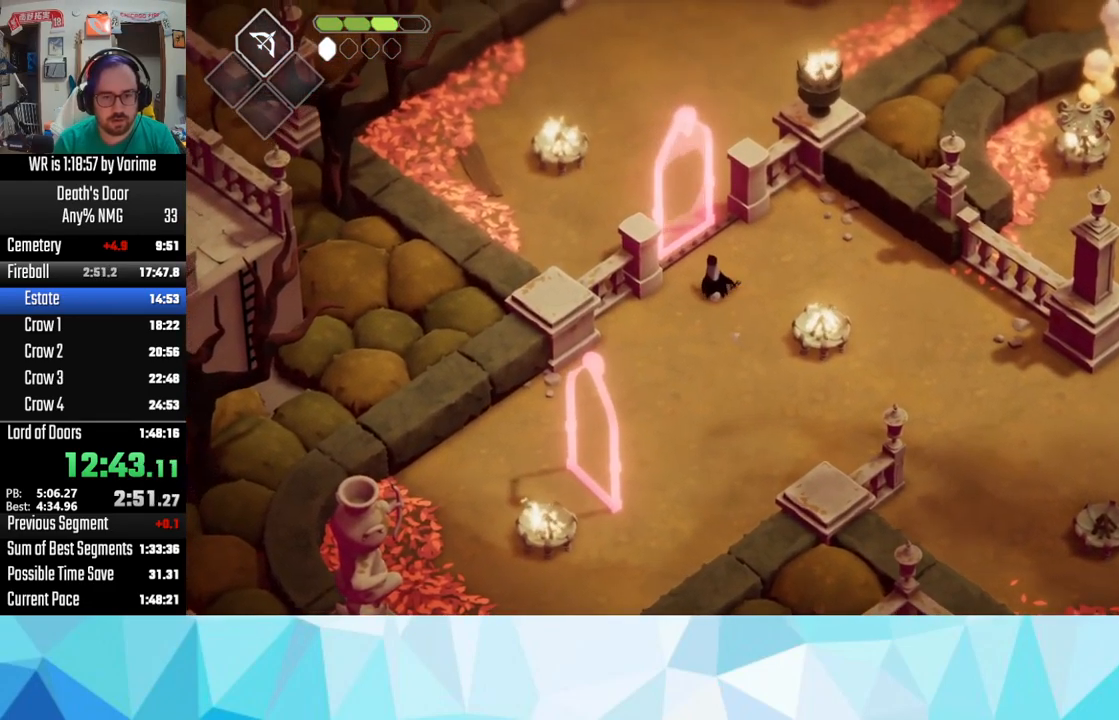
{"dt_ms": 500, "buttons": [], "left_stick": "up-left", "right_stick": "center", "button_events": [[184, "R2", "up"], [334, "SQUARE", "down"], [484, "SQUARE", "up"]]}
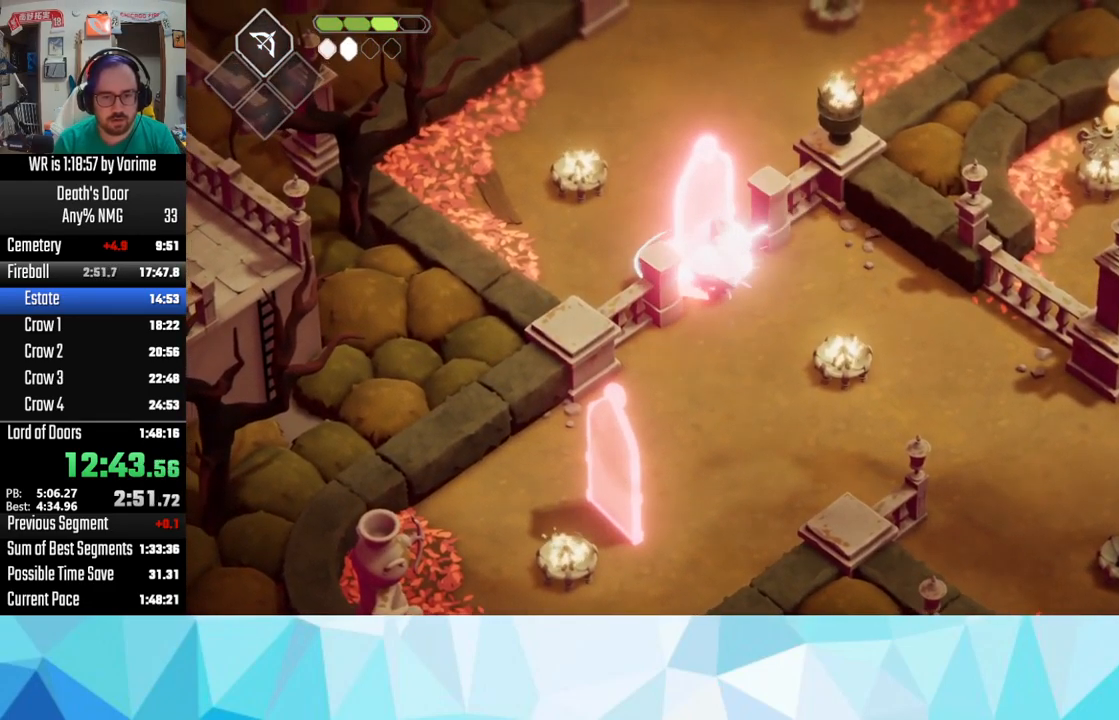
{"dt_ms": 500, "buttons": [], "left_stick": "up-left", "right_stick": "center"}
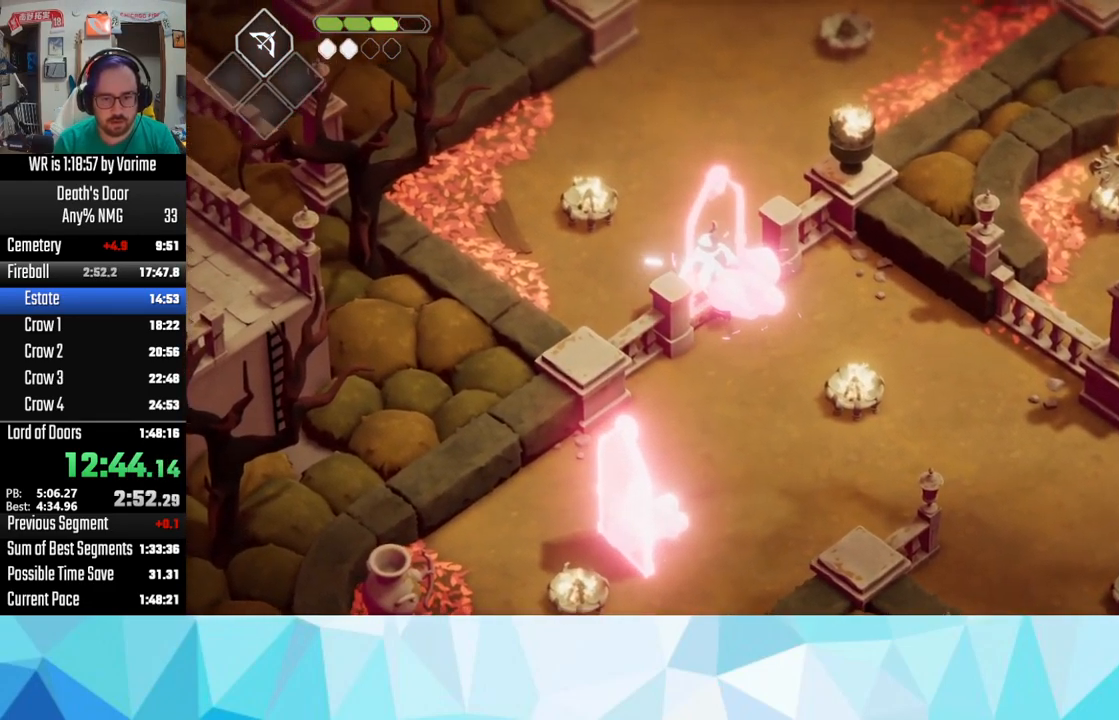
{"dt_ms": 500, "buttons": [], "left_stick": "up-left", "right_stick": "center", "button_events": [[17, "CROSS", "down"], [84, "CROSS", "up"], [217, "CROSS", "down"], [317, "CROSS", "up"]]}
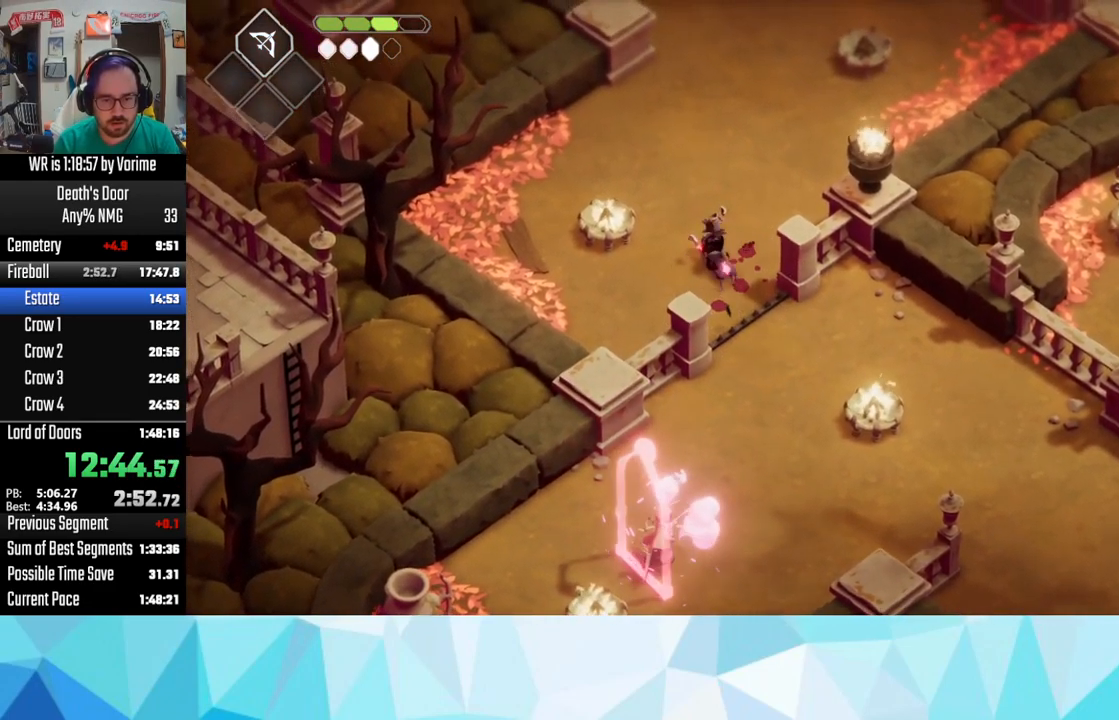
{"dt_ms": 500, "buttons": ["L3"], "left_stick": "down-left", "right_stick": "center", "button_events": [[34, "L3", "down"]]}
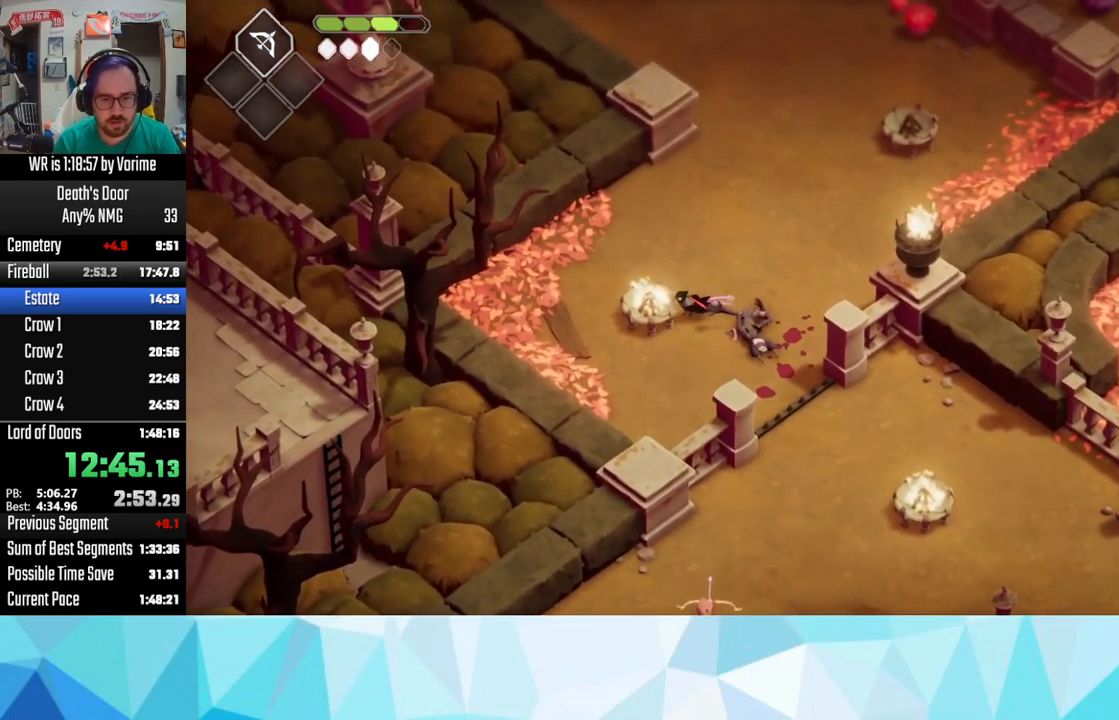
{"dt_ms": 500, "buttons": ["CIRCLE", "L2", "L3"], "left_stick": "up-right", "right_stick": "center", "button_events": [[34, "L2", "down"], [134, "CIRCLE", "down"], [300, "L3", "up"], [367, "L3", "down"]]}
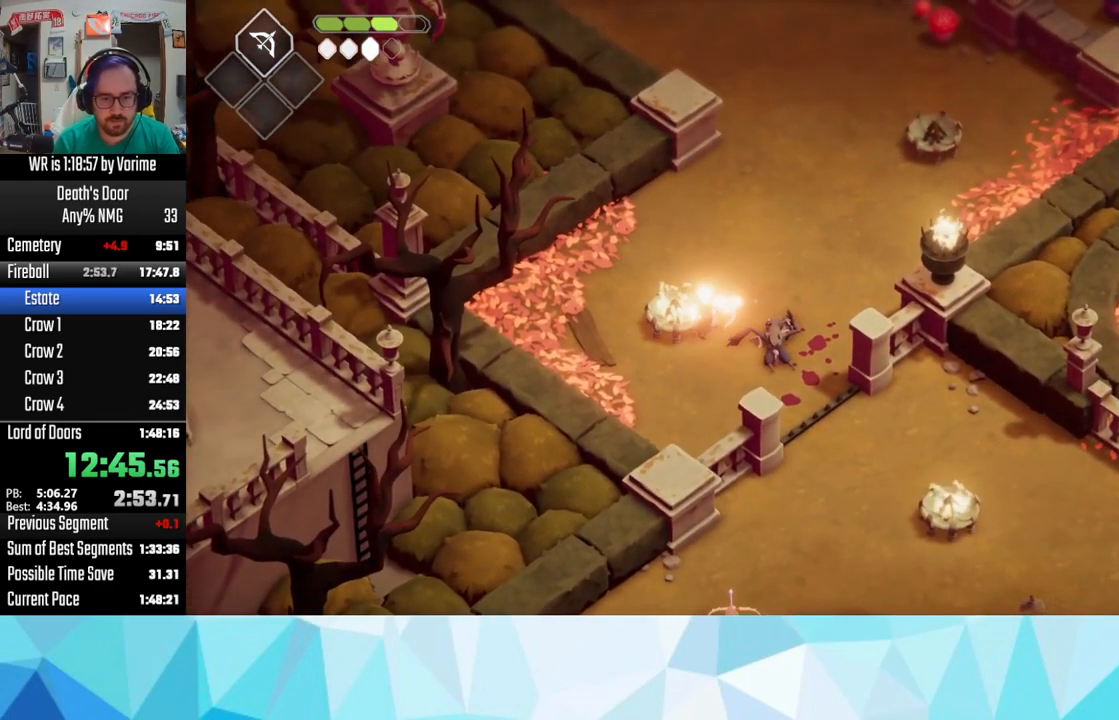
{"dt_ms": 484, "buttons": ["L3"], "left_stick": "up", "right_stick": "center", "button_events": [[17, "L3", "up"], [284, "CIRCLE", "up"], [384, "L2", "up"], [417, "L3", "down"]]}
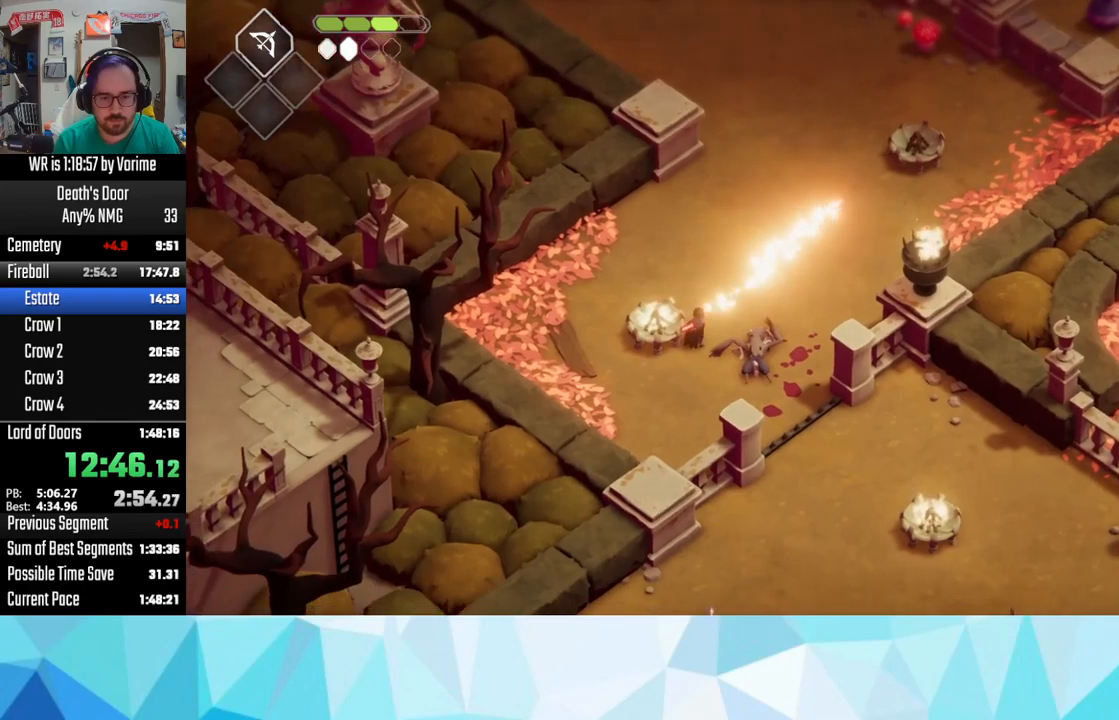
{"dt_ms": 500, "buttons": ["CIRCLE", "L2", "L3"], "left_stick": "down-left", "right_stick": "center", "button_events": [[217, "L2", "down"], [233, "CIRCLE", "down"]]}
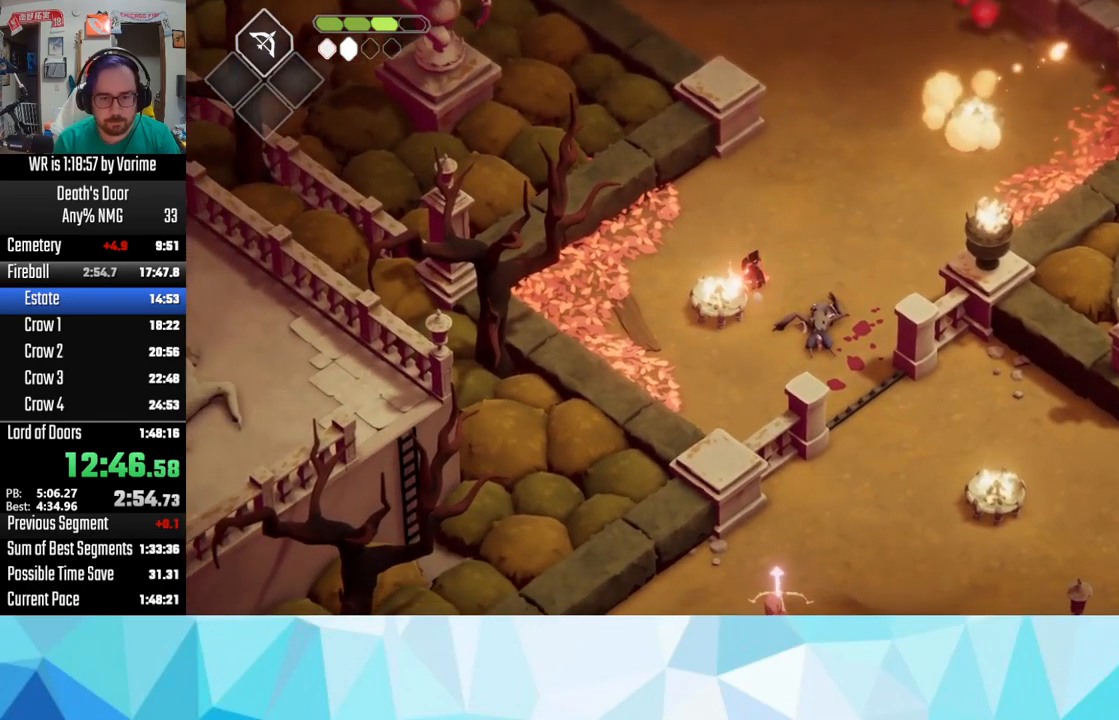
{"dt_ms": 1000, "buttons": [], "left_stick": "down-left", "right_stick": "center", "button_events": [[50, "L3", "up"], [167, "L3", "down"], [450, "CIRCLE", "up"], [600, "L2", "up"], [717, "L3", "up"]]}
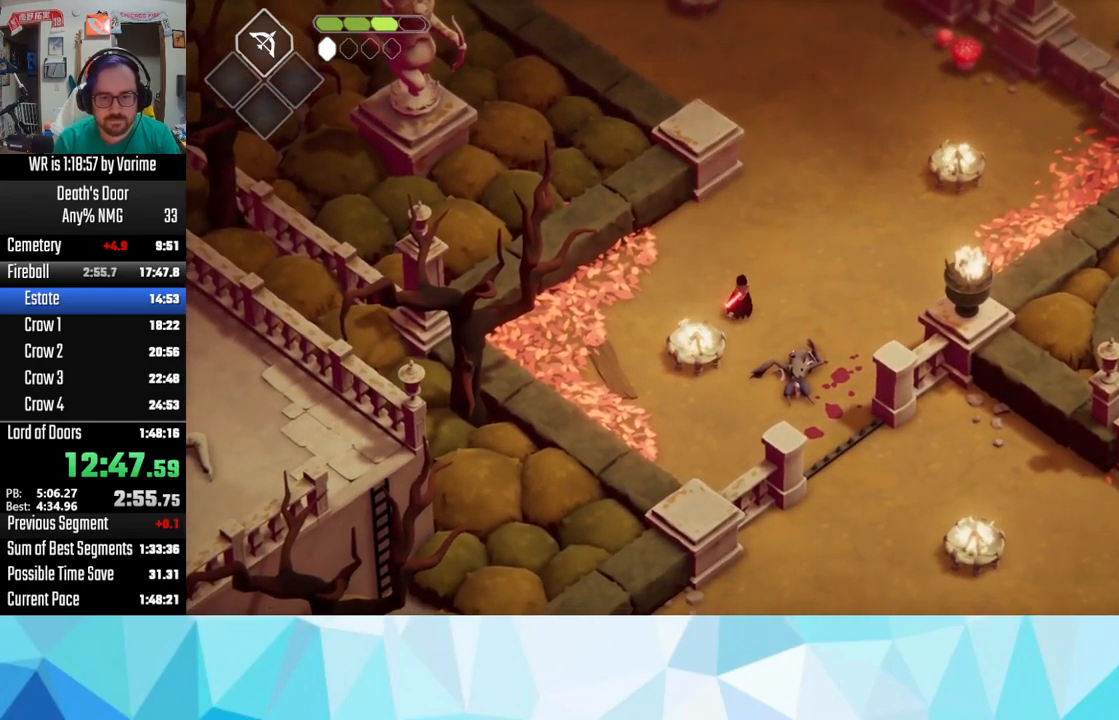
{"dt_ms": 500, "buttons": ["CIRCLE", "L2", "L3"], "left_stick": "left", "right_stick": "center", "button_events": [[17, "L3", "down"], [333, "CIRCLE", "down"], [333, "L2", "down"]]}